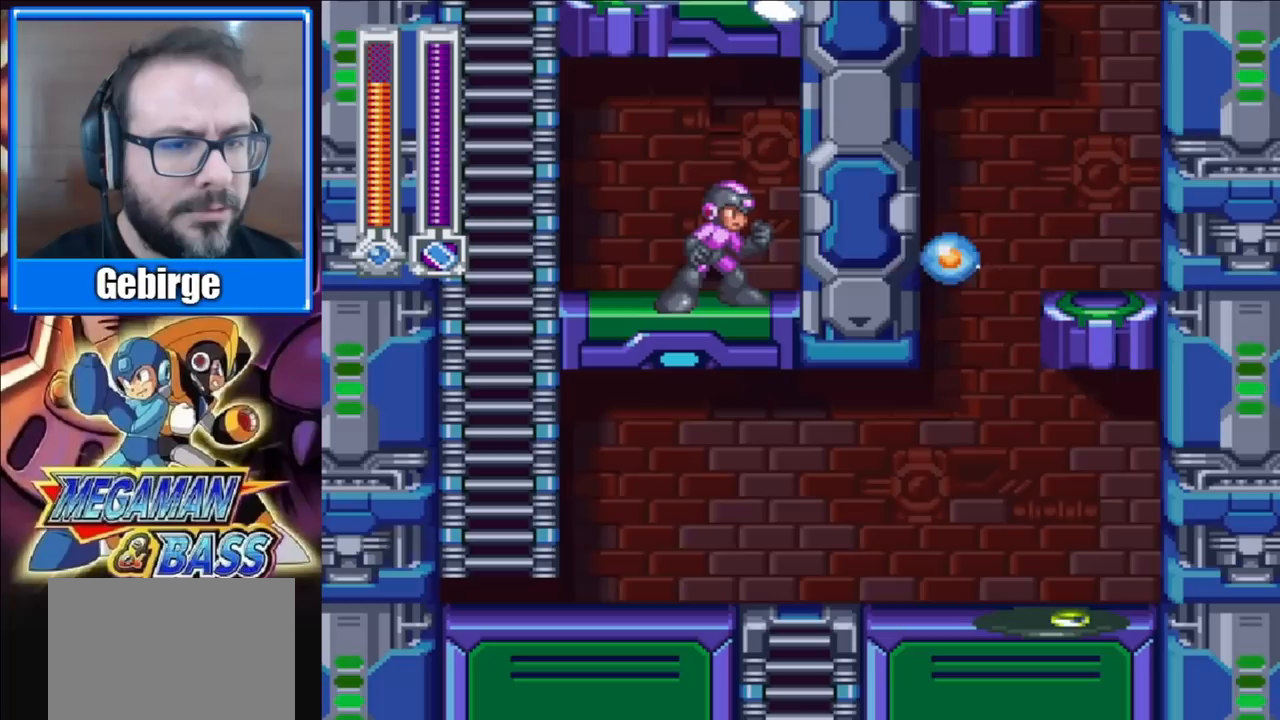
Gameplay with a controller (Xbox layout); each line is a JSON object with the inputs held at the frame after it. "events" lists button and stick changes between this image and that frame as [ms after this image, input, new state], when the widget could be followed in between. Not read: L1 L2 R1 R2 left_stick.
{"buttons": ["DPAD_LEFT"], "right_stick": "center", "events": [[433, "DPAD_LEFT", "down"]]}
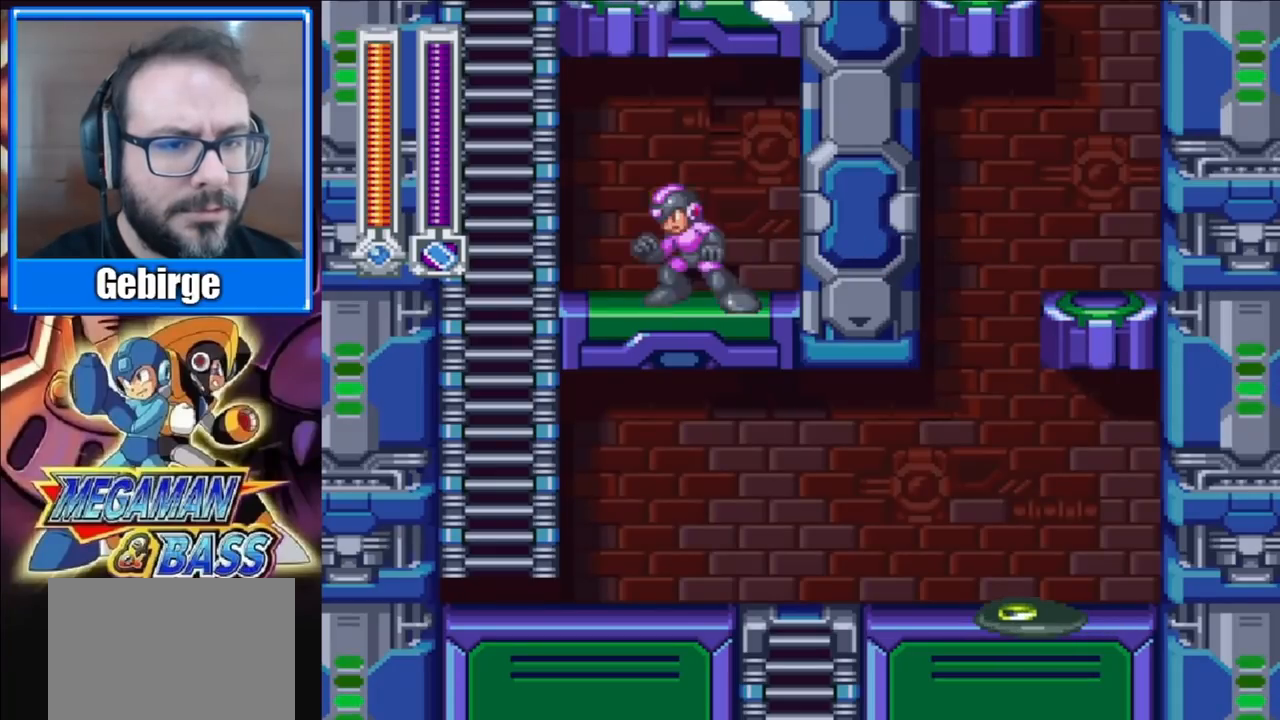
{"buttons": [], "right_stick": "center", "events": [[217, "DPAD_LEFT", "up"], [367, "DPAD_RIGHT", "down"], [433, "DPAD_RIGHT", "up"]]}
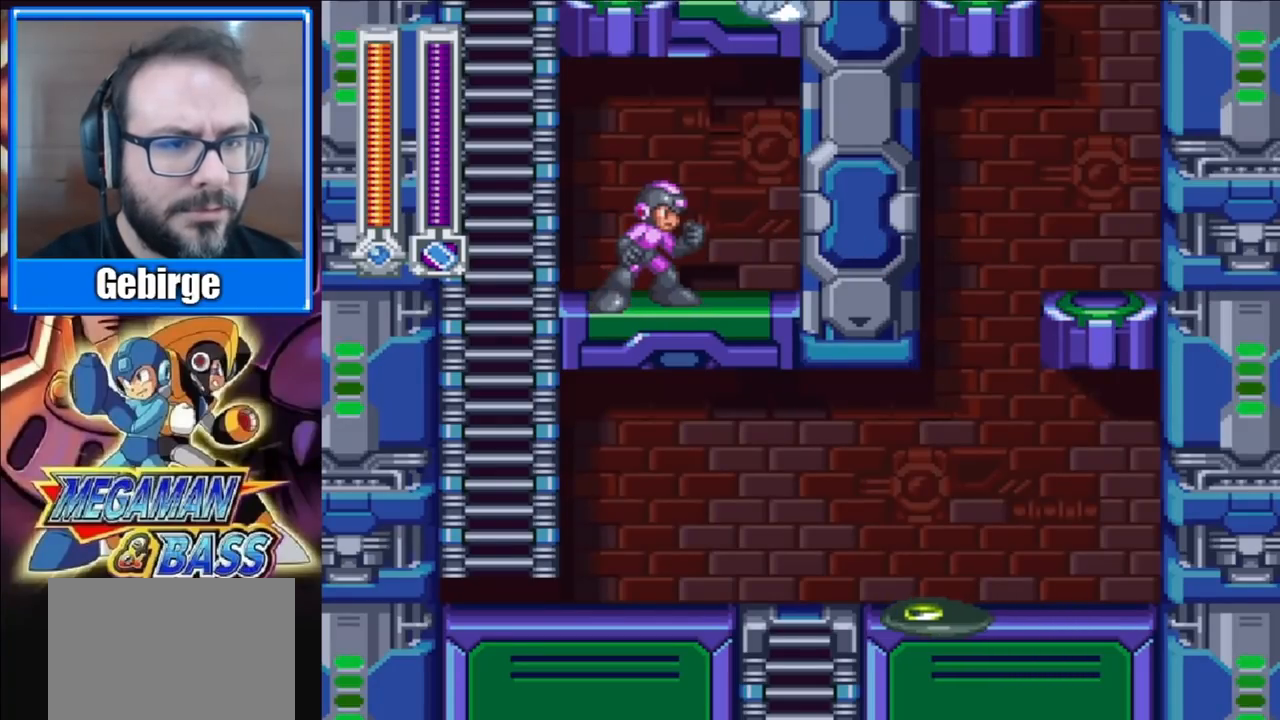
{"buttons": ["DPAD_UP"], "right_stick": "center", "events": [[467, "DPAD_UP", "down"]]}
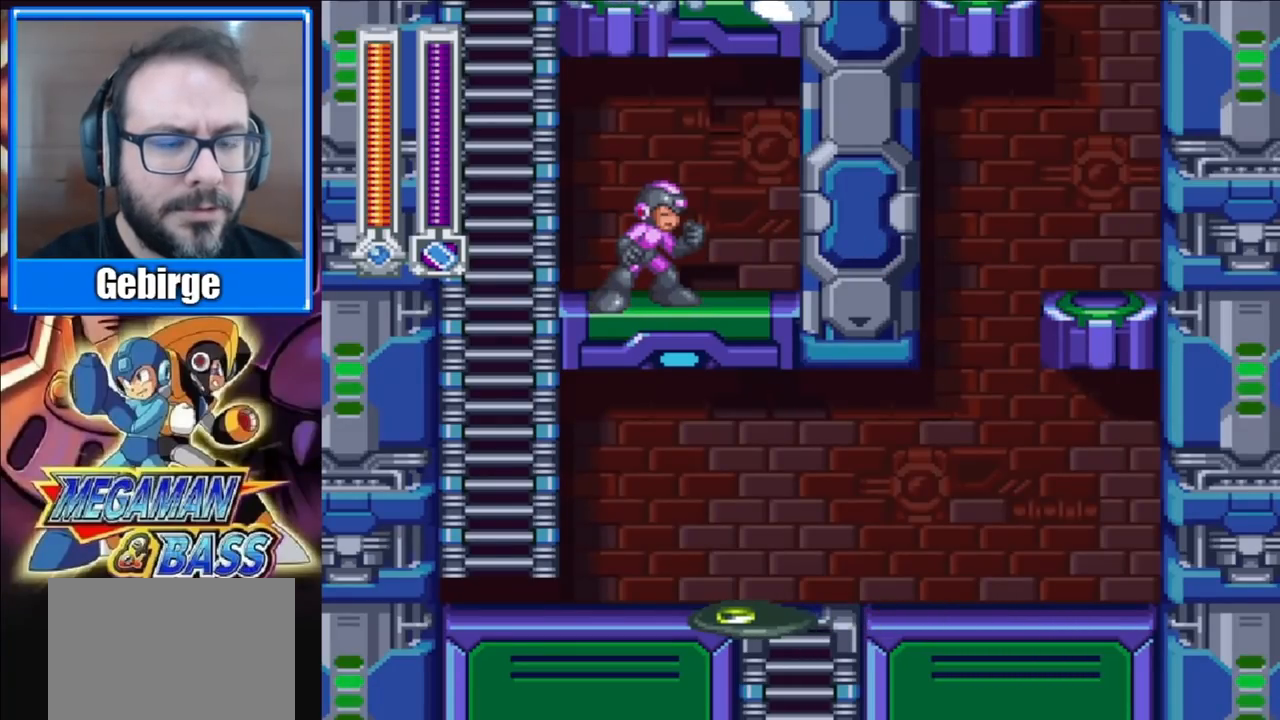
{"buttons": [], "right_stick": "center", "events": [[67, "DPAD_UP", "up"]]}
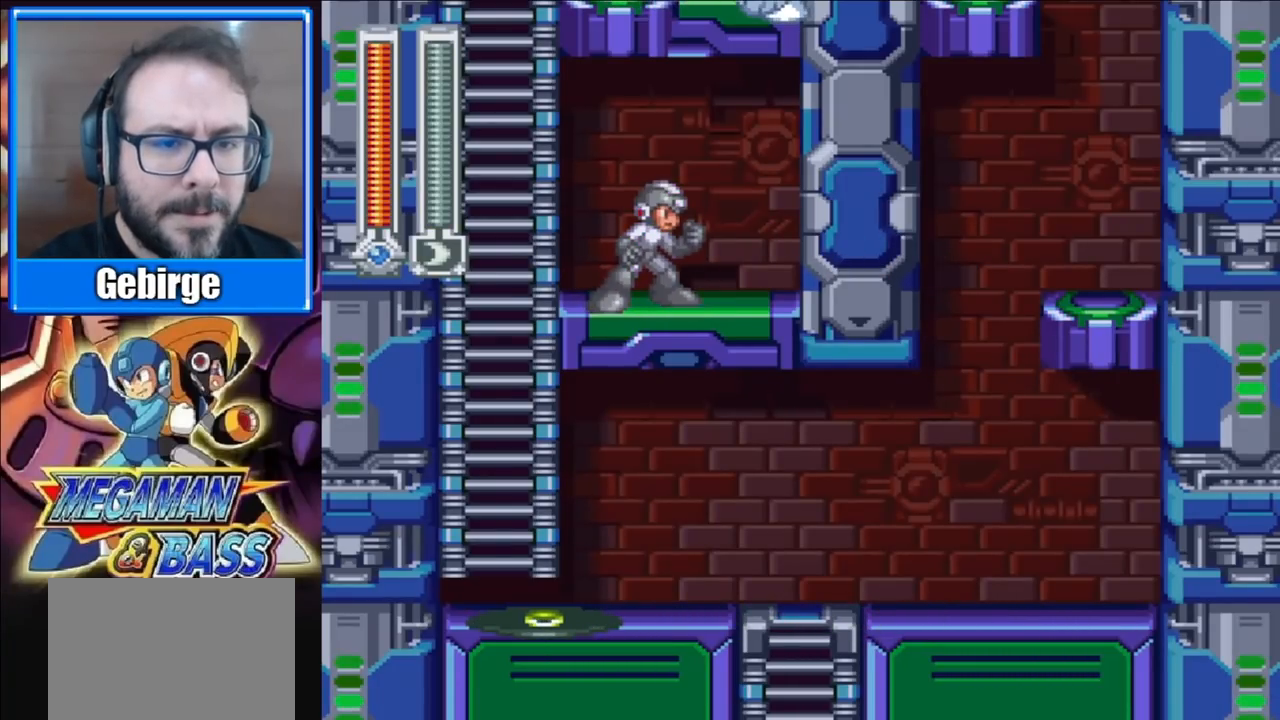
{"buttons": [], "right_stick": "center", "events": []}
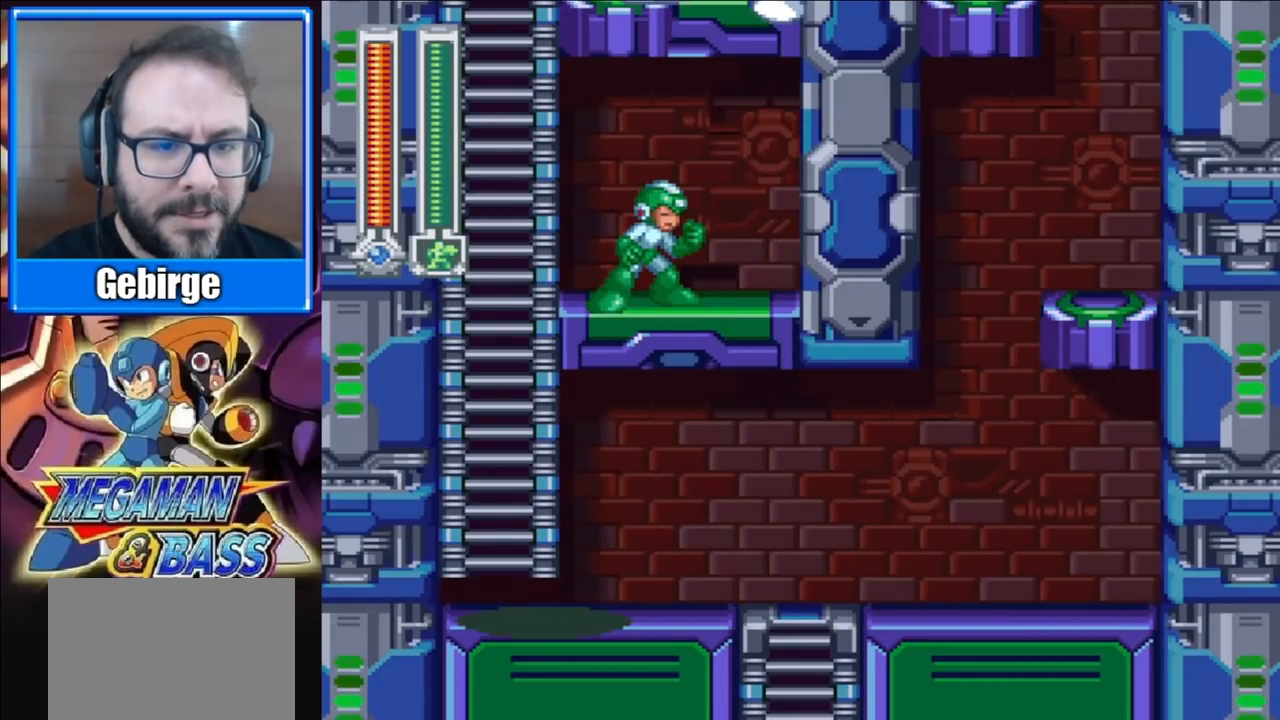
{"buttons": [], "right_stick": "center", "events": []}
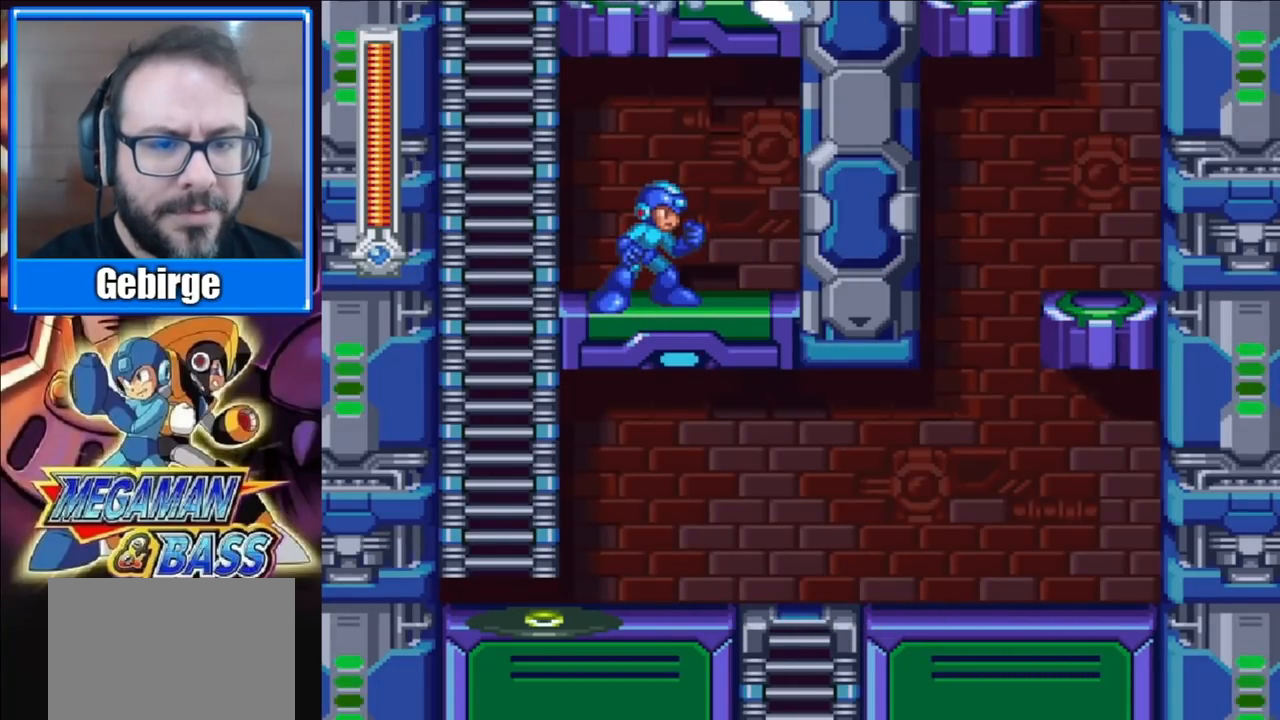
{"buttons": [], "right_stick": "center", "events": []}
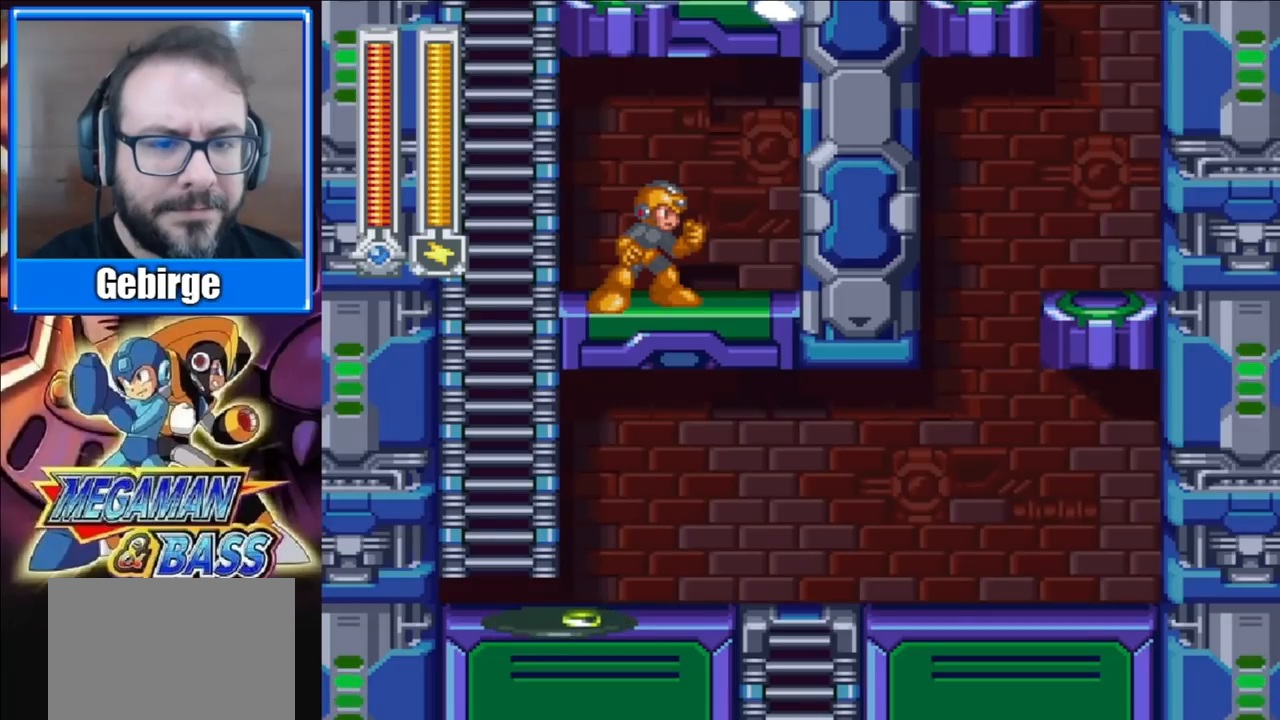
{"buttons": [], "right_stick": "center", "events": [[17, "DPAD_LEFT", "down"], [233, "DPAD_LEFT", "up"], [300, "DPAD_RIGHT", "down"], [383, "DPAD_RIGHT", "up"]]}
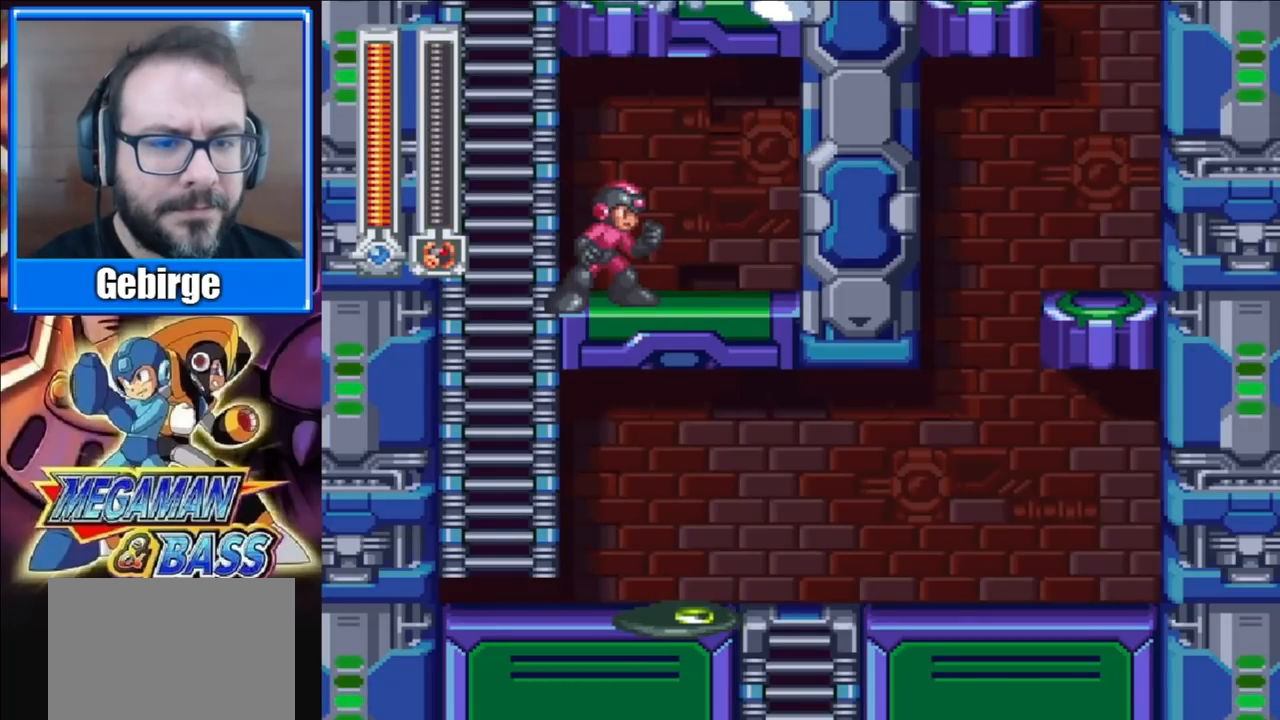
{"buttons": ["A", "X", "DPAD_UP"], "right_stick": "center", "events": [[283, "DPAD_UP", "down"], [317, "A", "down"], [500, "X", "down"]]}
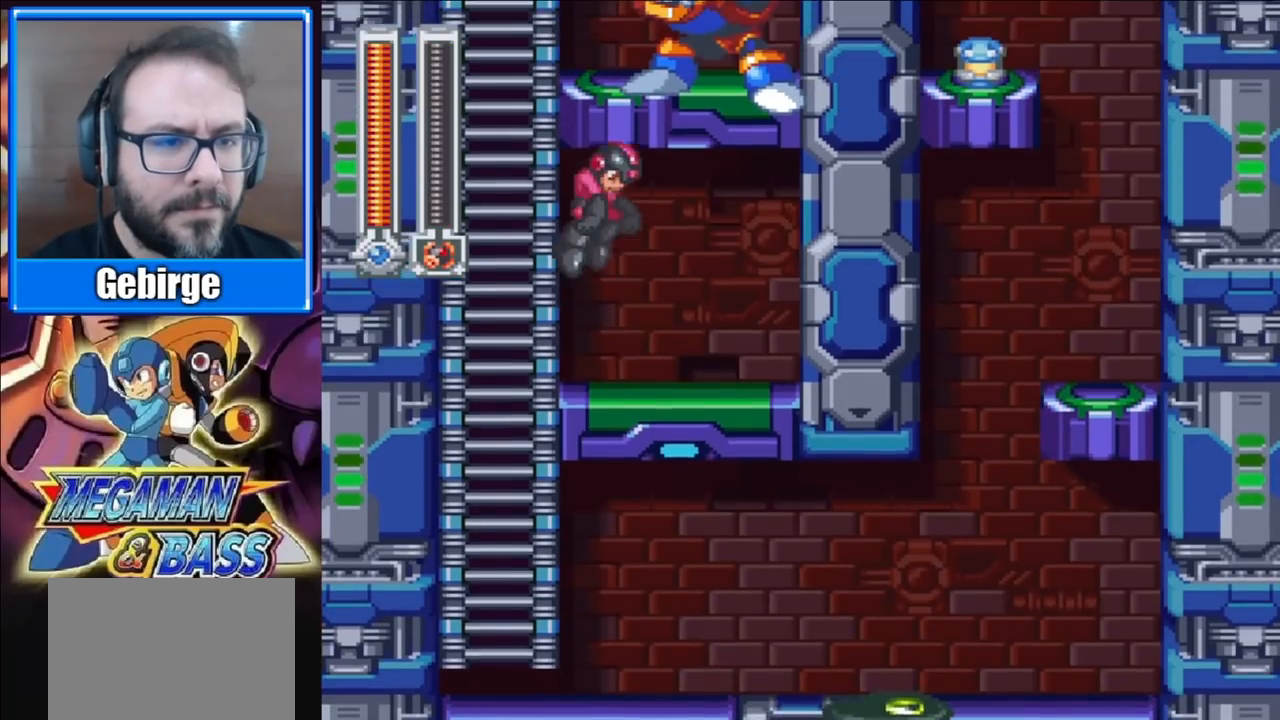
{"buttons": ["X"], "right_stick": "center", "events": [[33, "A", "up"], [150, "DPAD_UP", "up"], [150, "X", "up"], [383, "X", "down"]]}
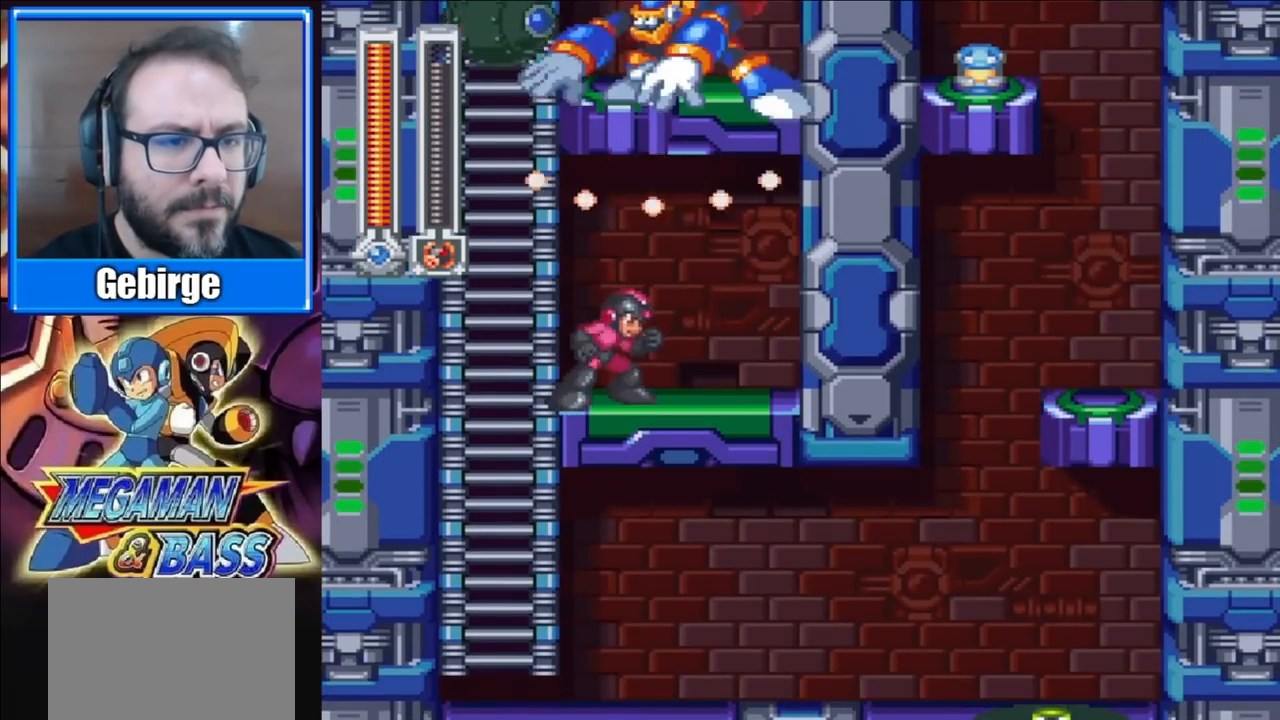
{"buttons": [], "right_stick": "center", "events": [[50, "X", "up"]]}
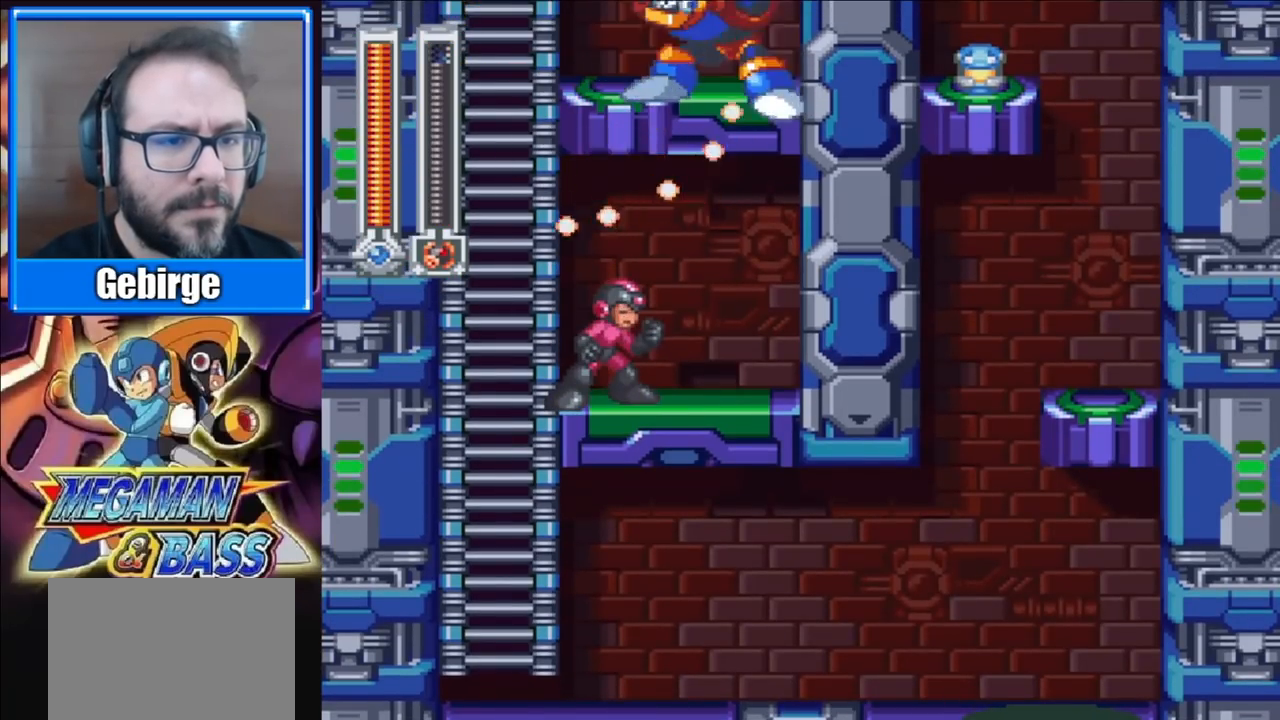
{"buttons": ["A", "DPAD_UP", "DPAD_LEFT"], "right_stick": "center", "events": [[167, "DPAD_LEFT", "down"], [267, "A", "down"], [450, "DPAD_UP", "down"]]}
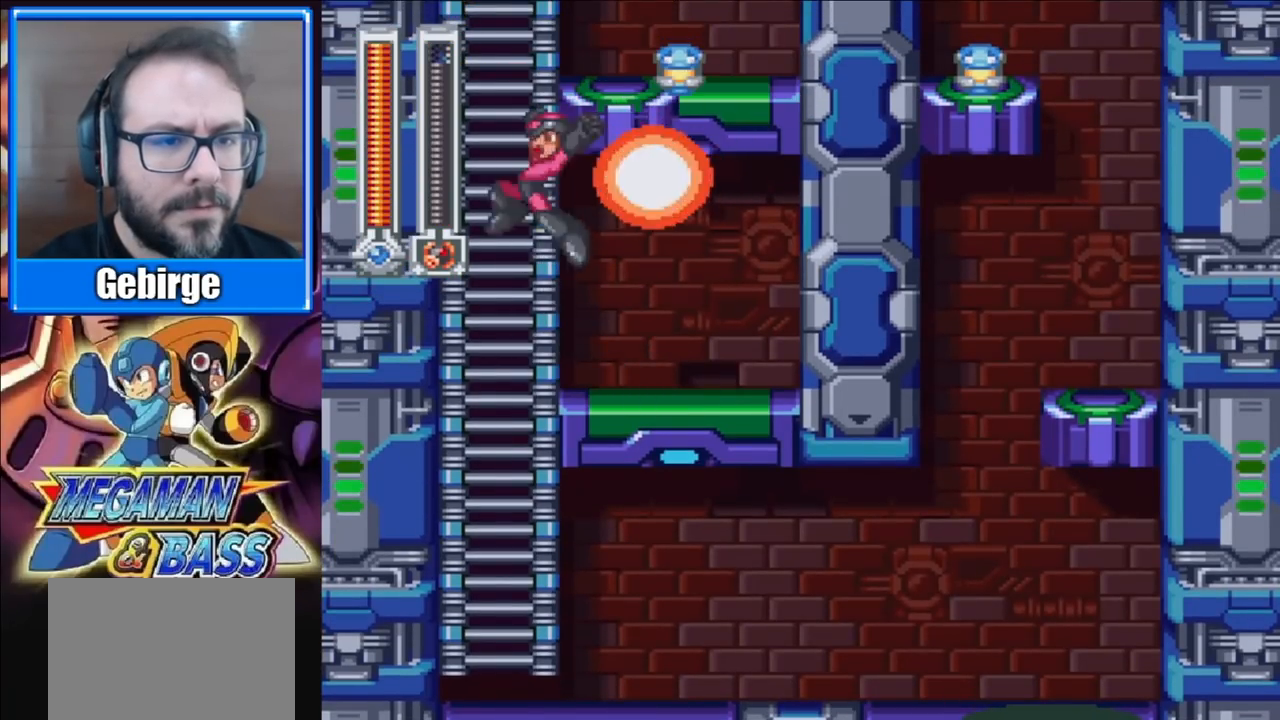
{"buttons": ["DPAD_UP"], "right_stick": "center", "events": [[67, "DPAD_LEFT", "up"], [200, "A", "up"]]}
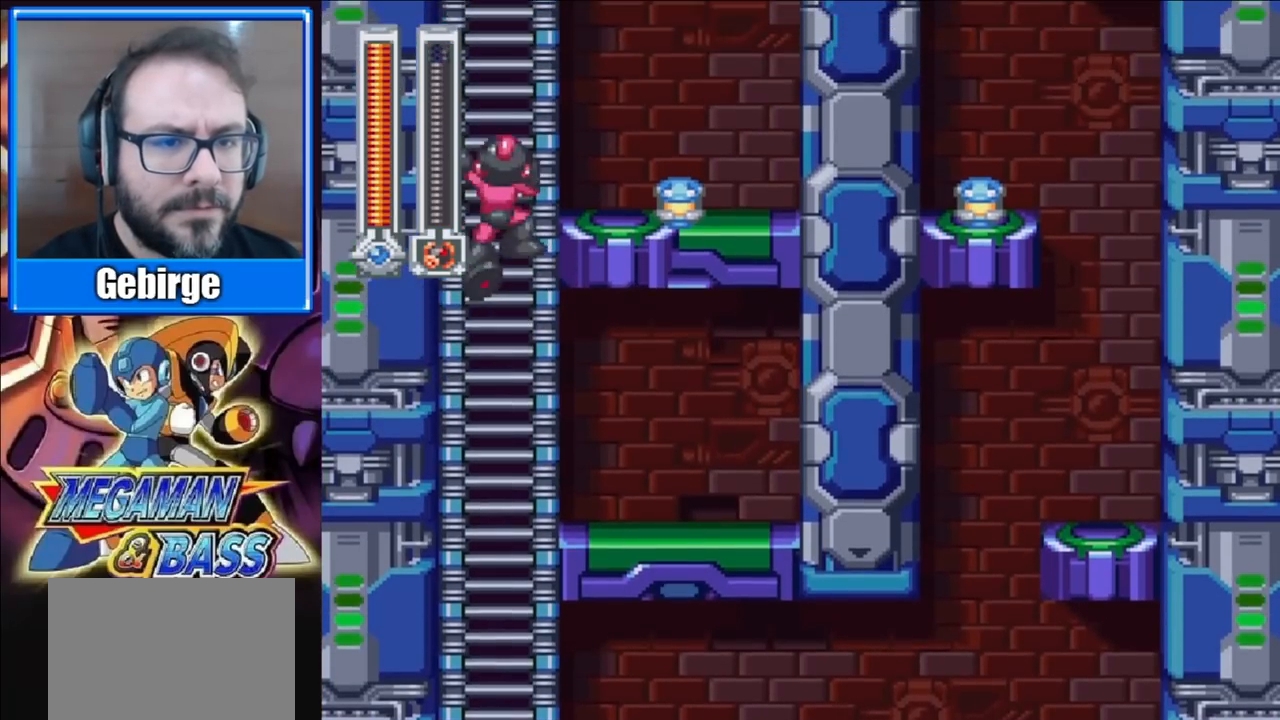
{"buttons": ["DPAD_RIGHT"], "right_stick": "center", "events": [[117, "DPAD_RIGHT", "down"], [183, "DPAD_UP", "up"], [200, "A", "down"], [383, "A", "up"]]}
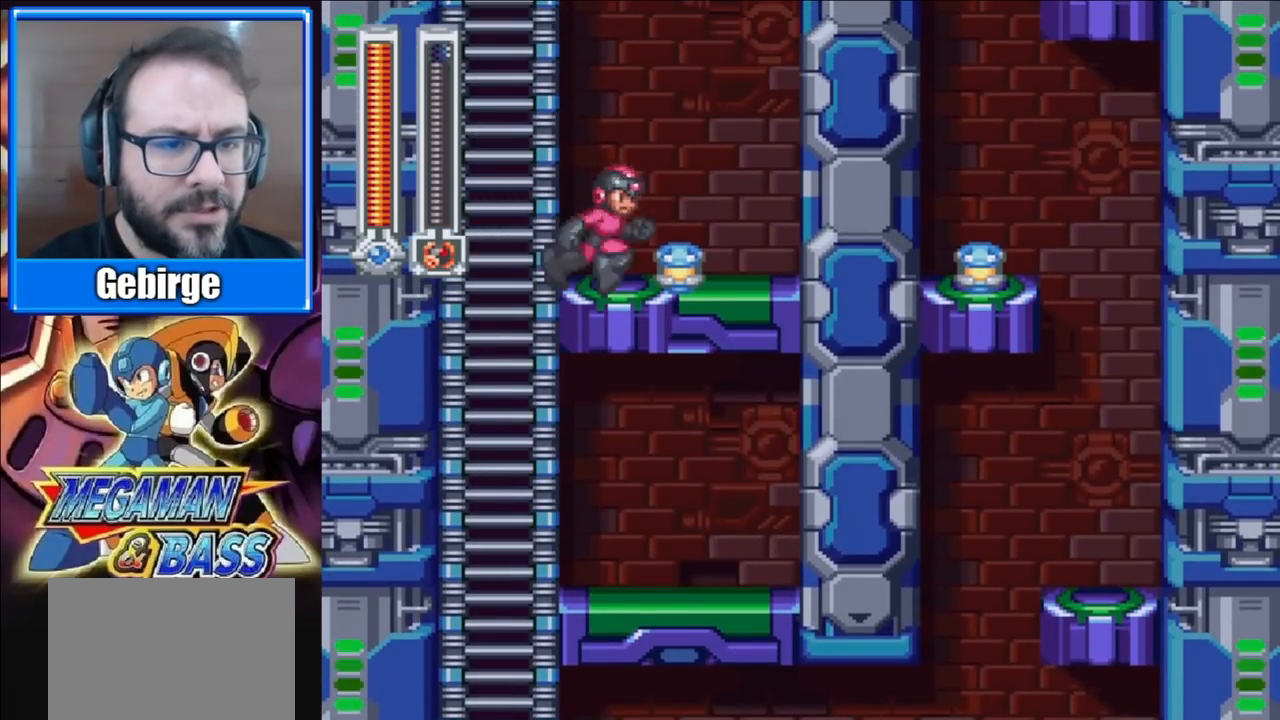
{"buttons": ["A", "DPAD_UP", "DPAD_LEFT"], "right_stick": "center", "events": [[133, "DPAD_RIGHT", "up"], [250, "DPAD_LEFT", "down"], [433, "DPAD_UP", "down"], [467, "A", "down"]]}
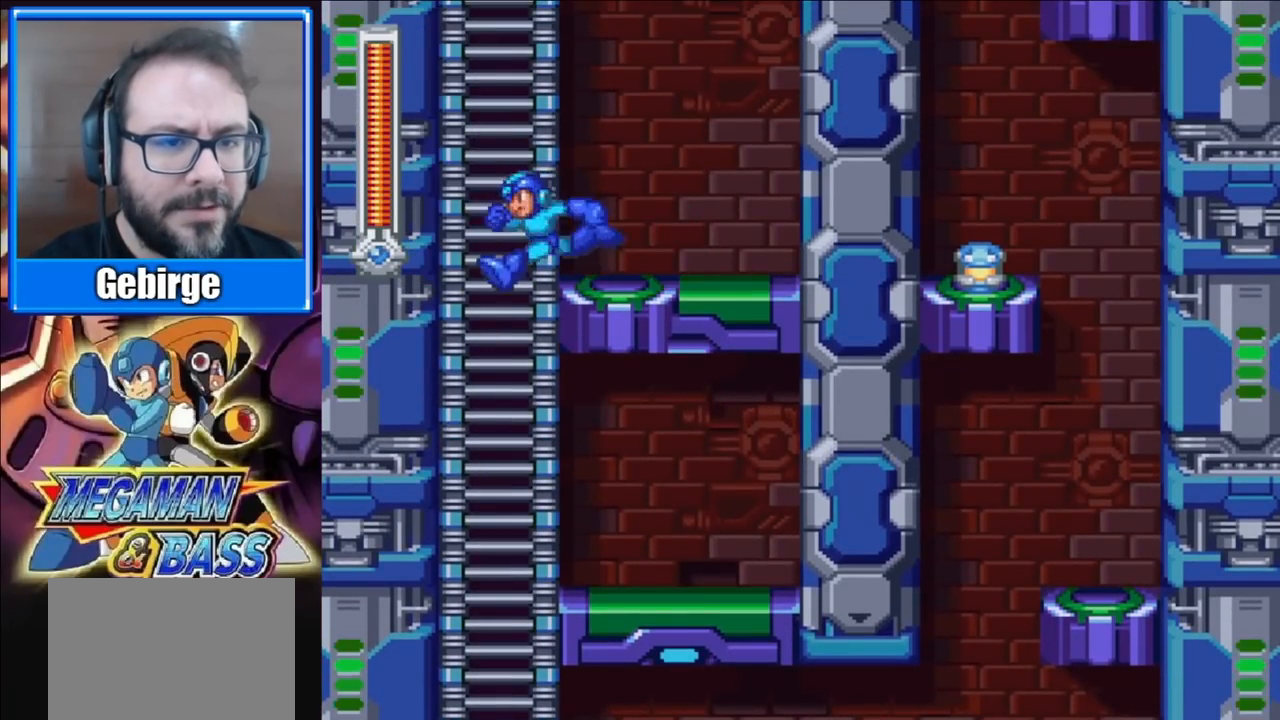
{"buttons": ["X", "DPAD_UP"], "right_stick": "center", "events": [[167, "X", "down"], [183, "A", "up"], [233, "DPAD_LEFT", "up"]]}
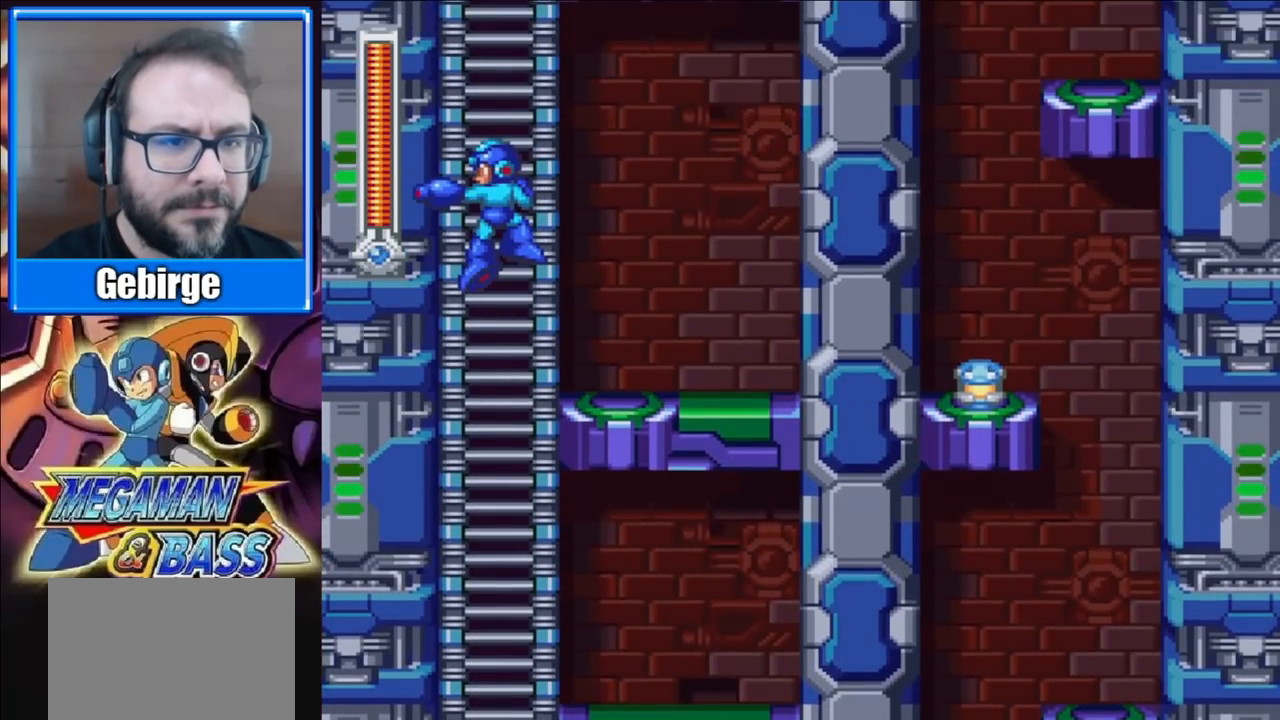
{"buttons": ["X", "DPAD_UP"], "right_stick": "center", "events": []}
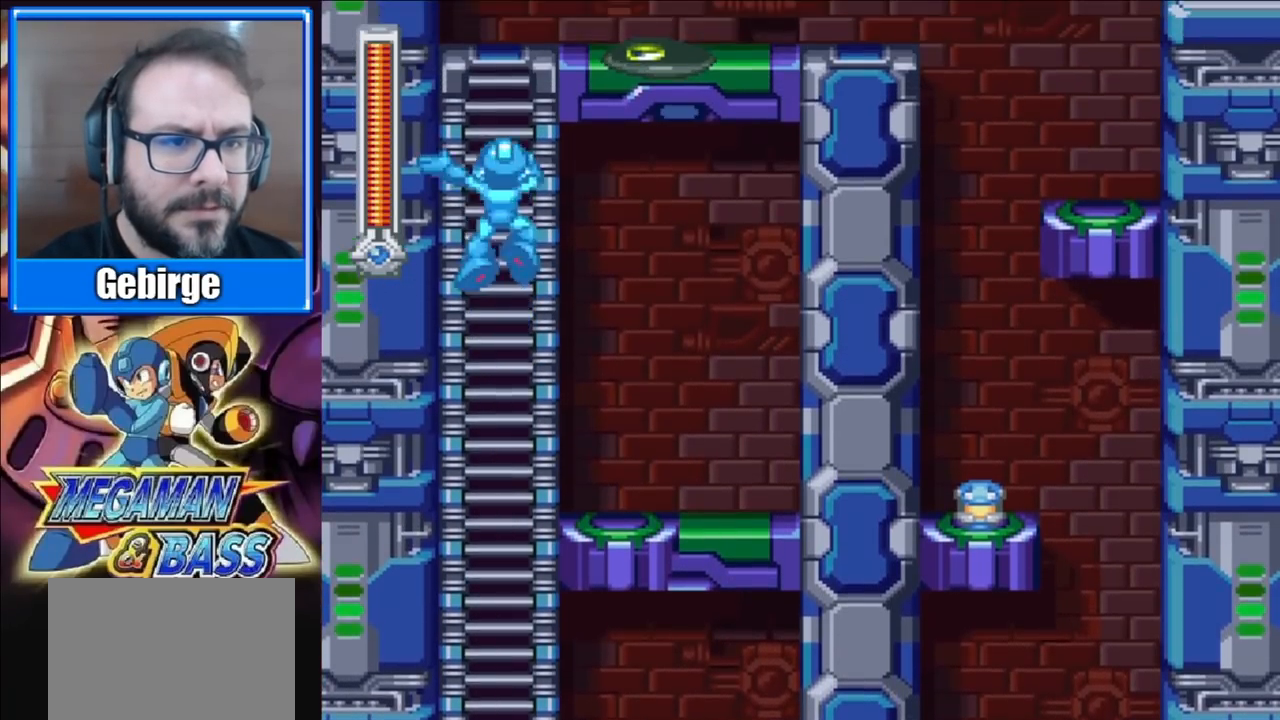
{"buttons": ["X", "DPAD_DOWN"], "right_stick": "center", "events": [[183, "DPAD_UP", "up"], [383, "DPAD_DOWN", "down"]]}
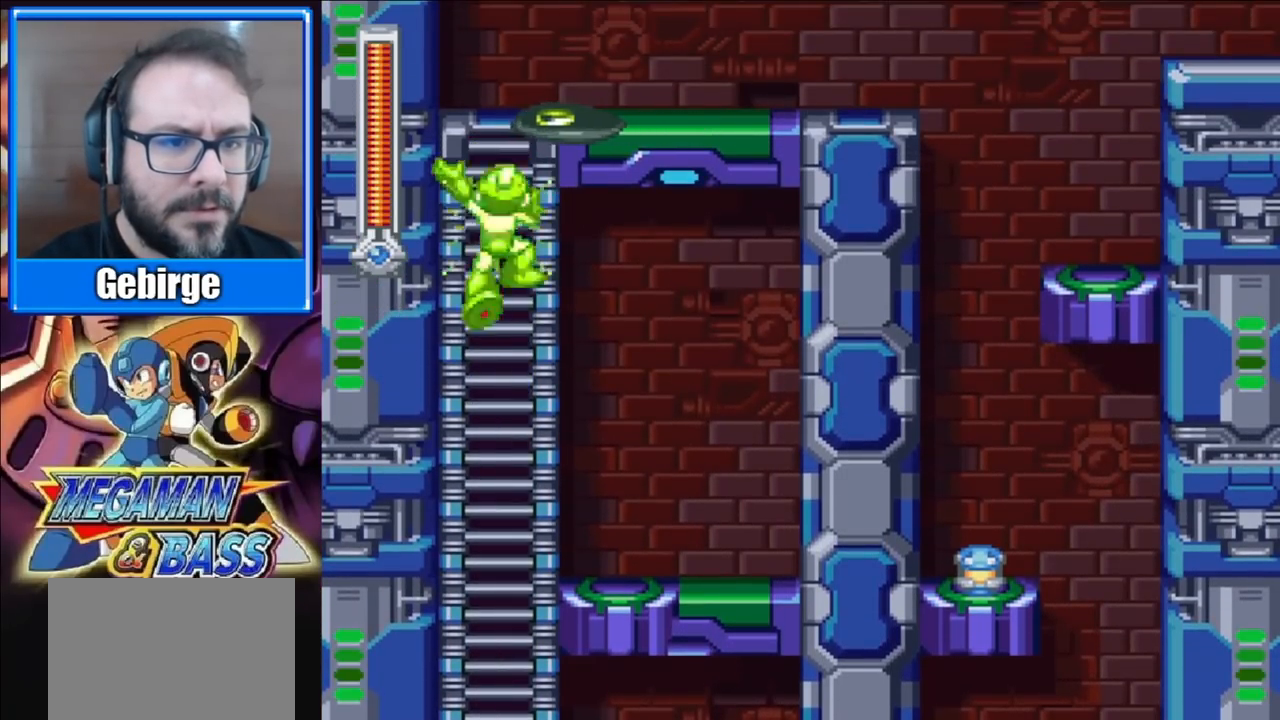
{"buttons": ["X"], "right_stick": "center", "events": [[133, "DPAD_DOWN", "up"]]}
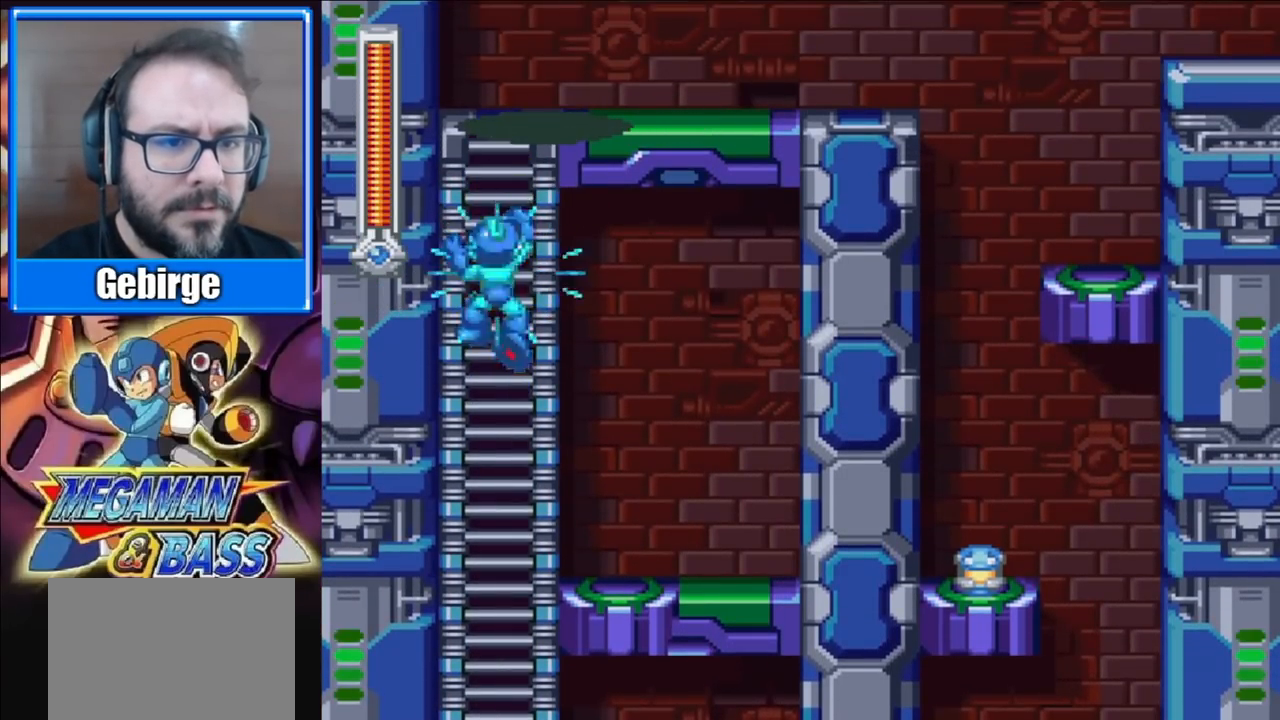
{"buttons": ["X", "DPAD_RIGHT"], "right_stick": "center", "events": [[33, "DPAD_RIGHT", "down"], [117, "A", "down"], [217, "A", "up"]]}
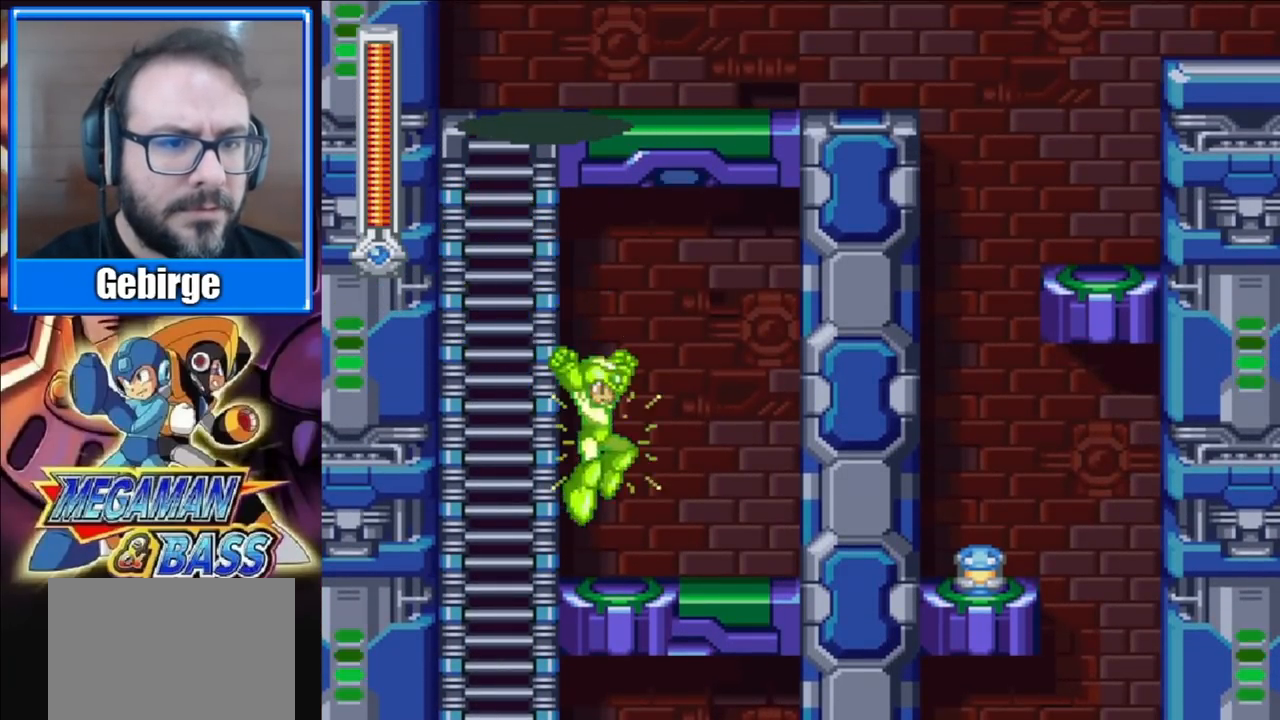
{"buttons": ["X", "DPAD_RIGHT"], "right_stick": "center", "events": []}
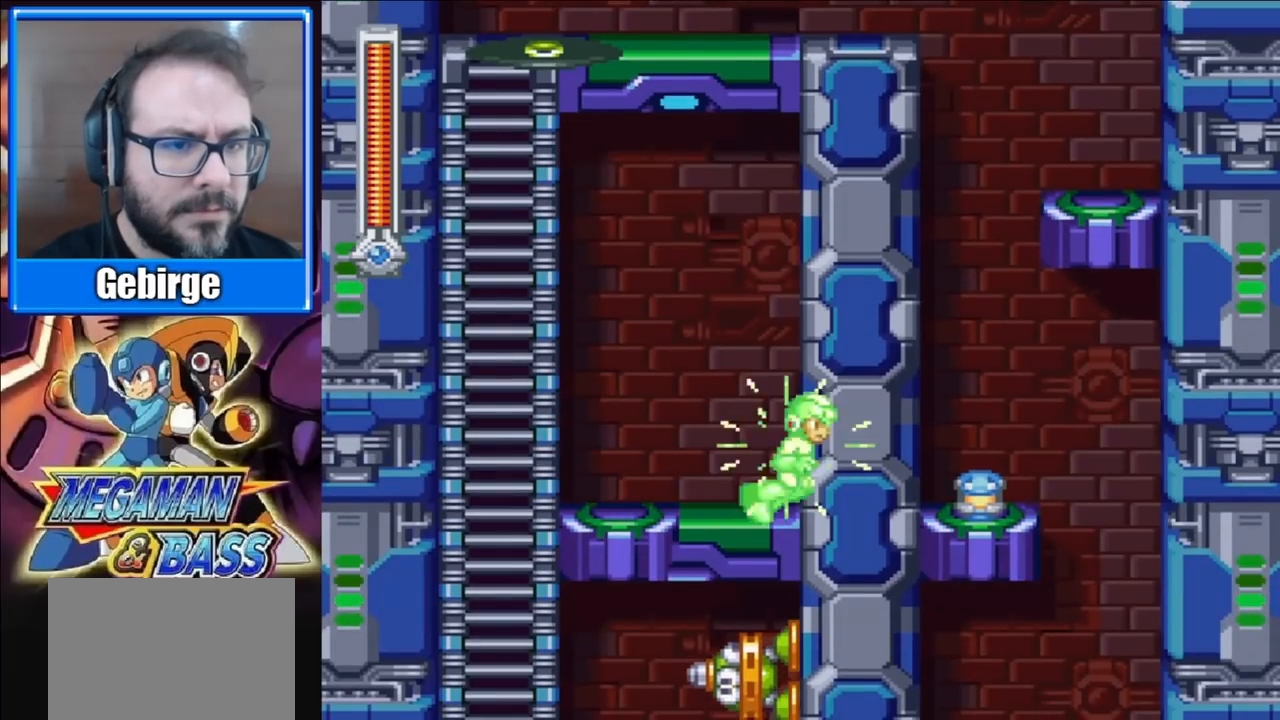
{"buttons": ["X"], "right_stick": "center", "events": [[83, "DPAD_RIGHT", "up"]]}
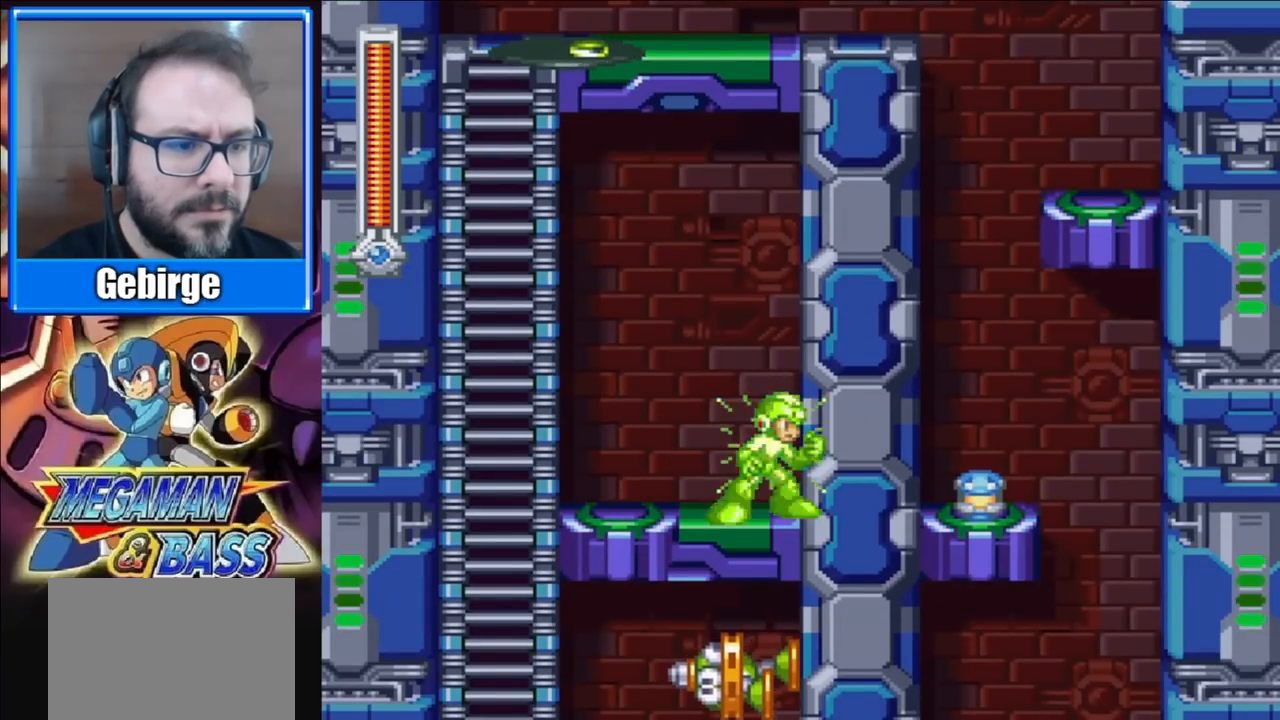
{"buttons": ["X"], "right_stick": "center", "events": [[100, "A", "down"], [383, "A", "up"]]}
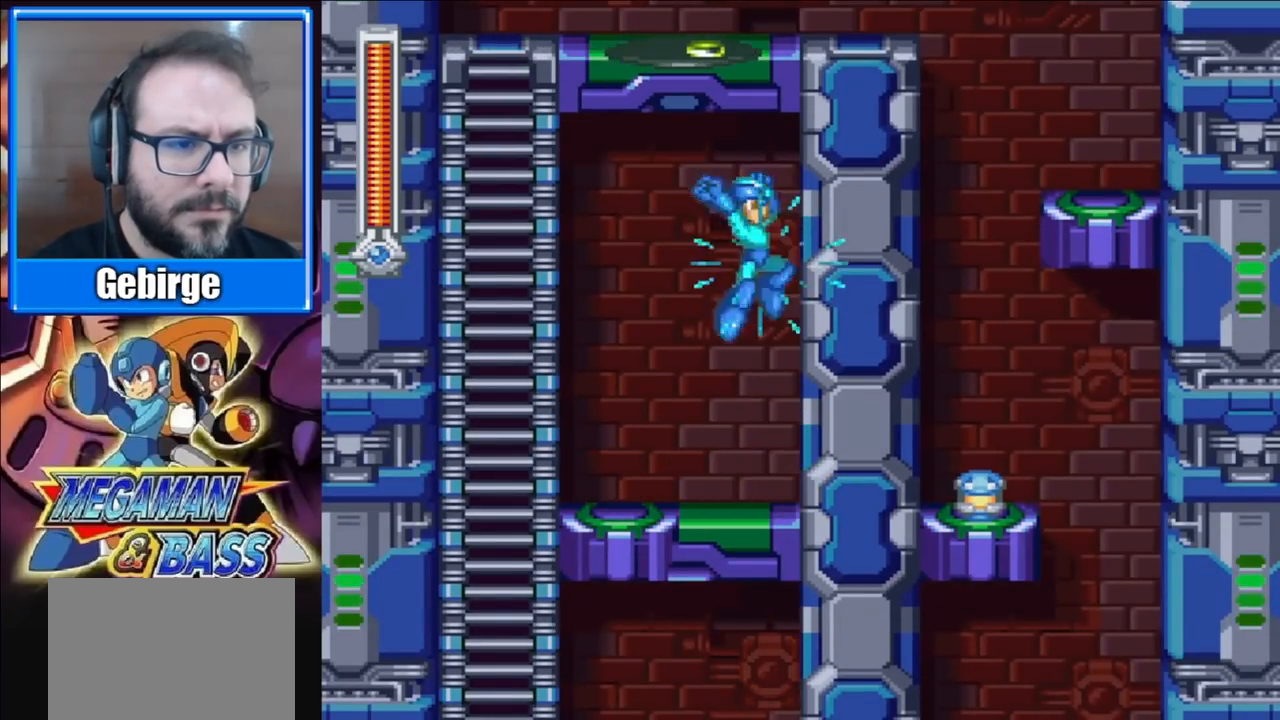
{"buttons": [], "right_stick": "center", "events": [[167, "X", "up"]]}
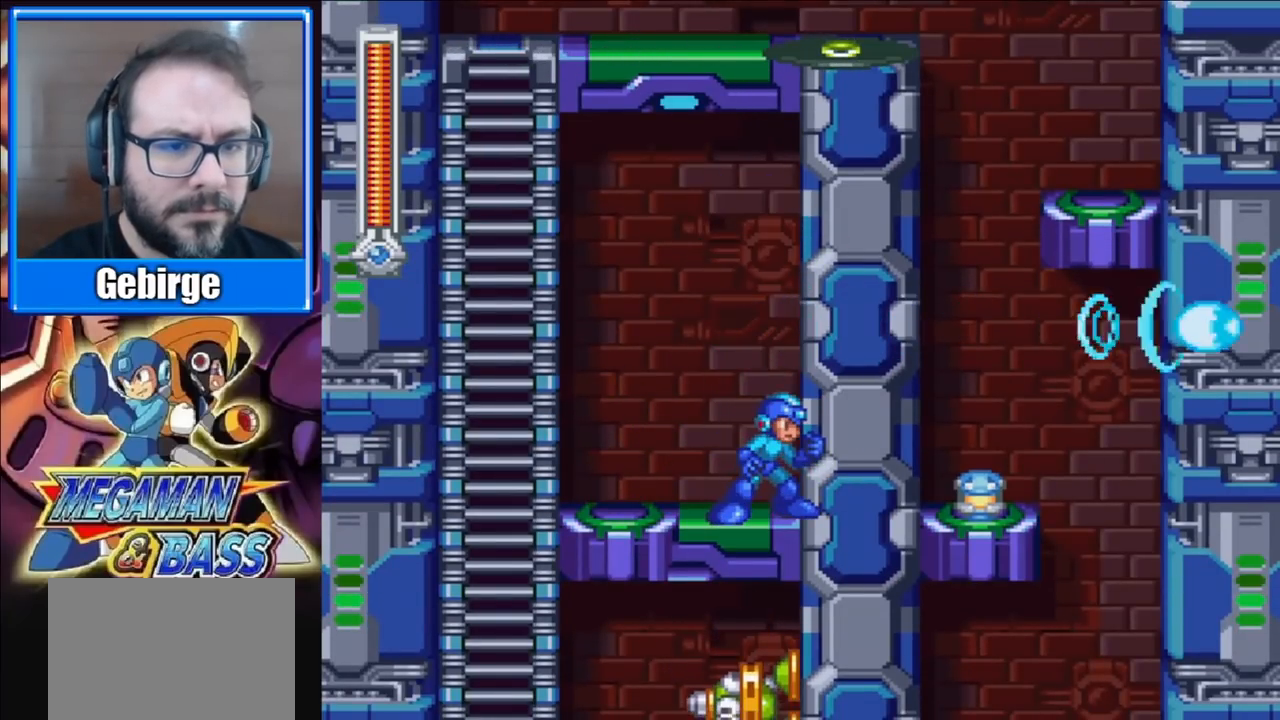
{"buttons": [], "right_stick": "center", "events": []}
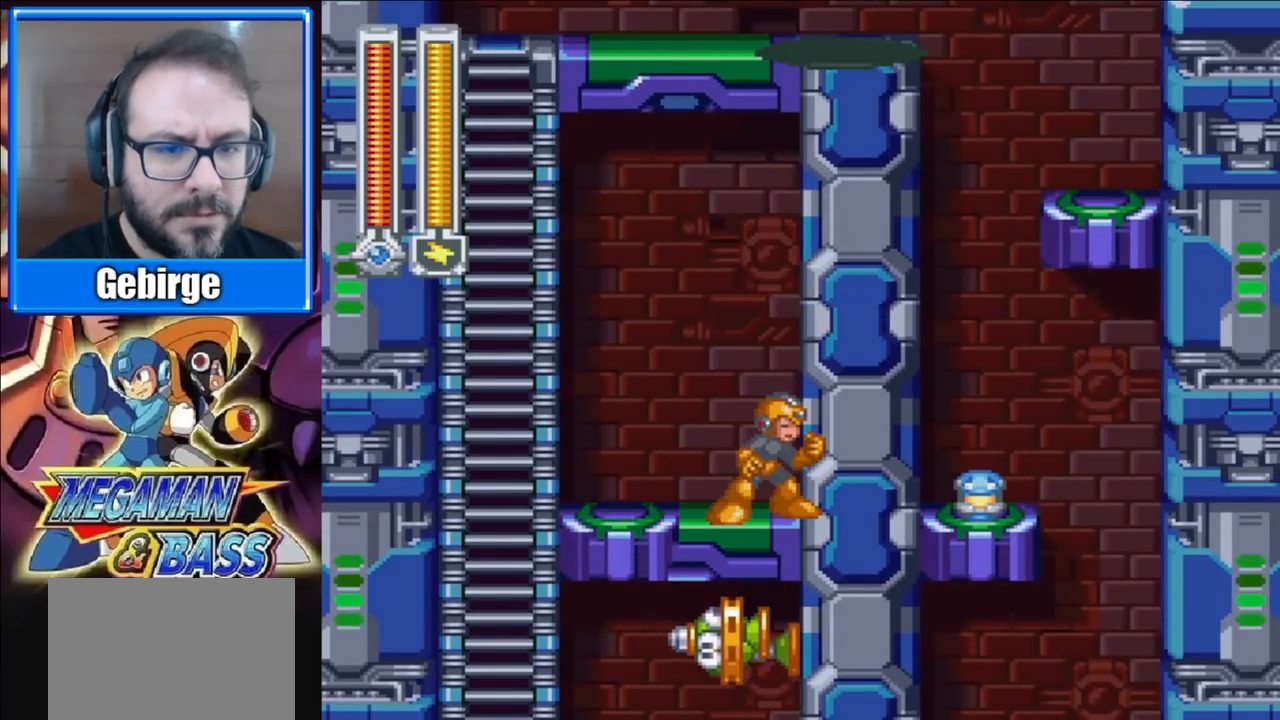
{"buttons": ["DPAD_LEFT"], "right_stick": "center", "events": [[367, "DPAD_LEFT", "down"]]}
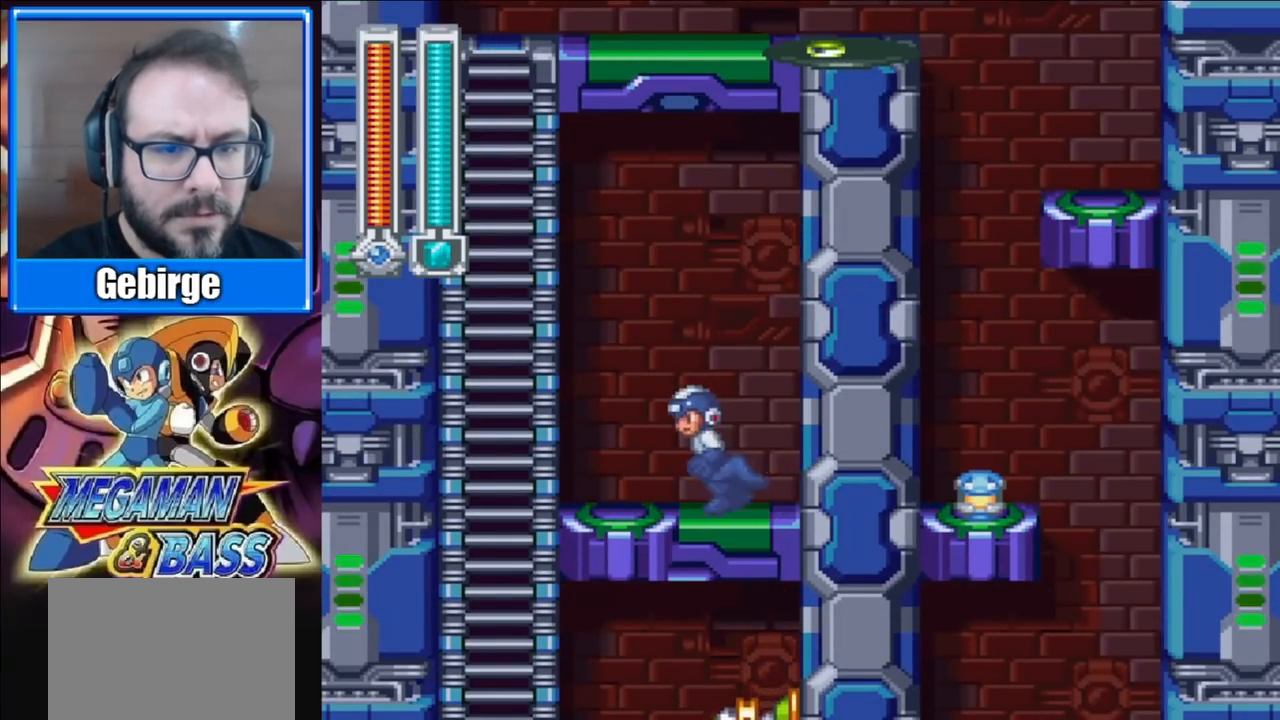
{"buttons": ["A", "DPAD_UP", "DPAD_LEFT"], "right_stick": "center", "events": [[100, "A", "down"], [167, "DPAD_UP", "down"]]}
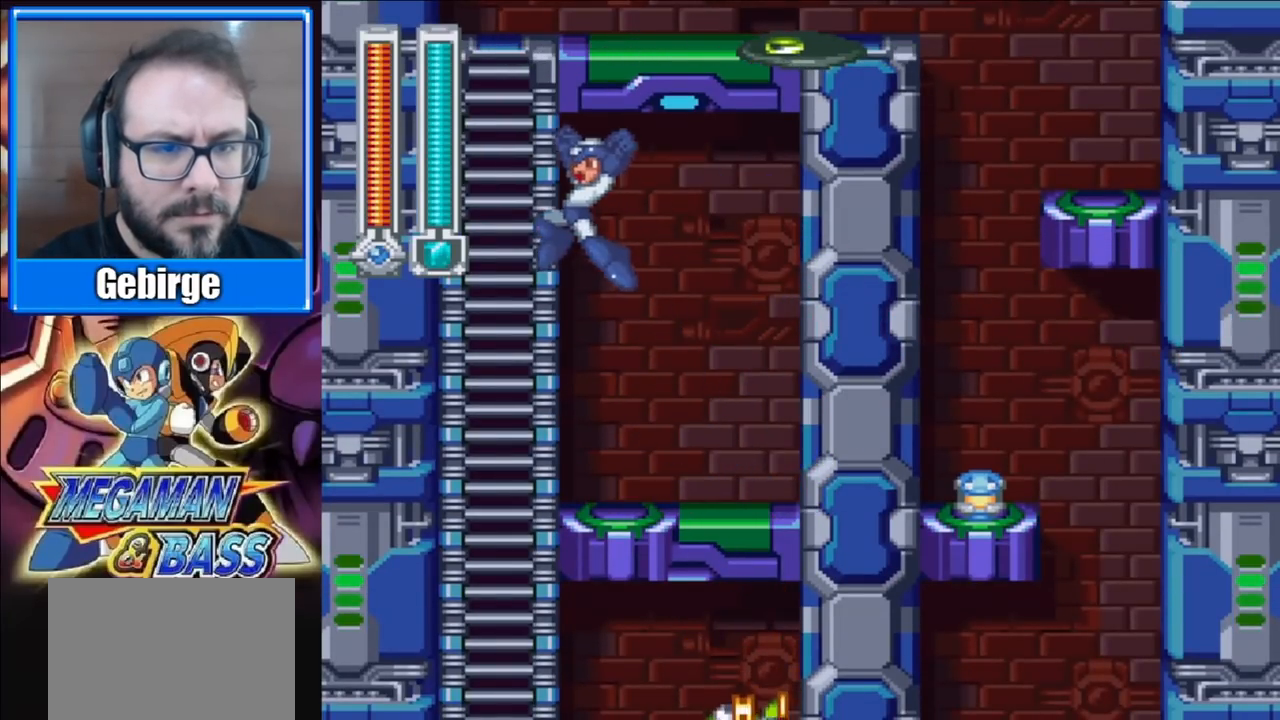
{"buttons": ["DPAD_UP"], "right_stick": "center", "events": [[200, "DPAD_LEFT", "up"], [267, "A", "up"]]}
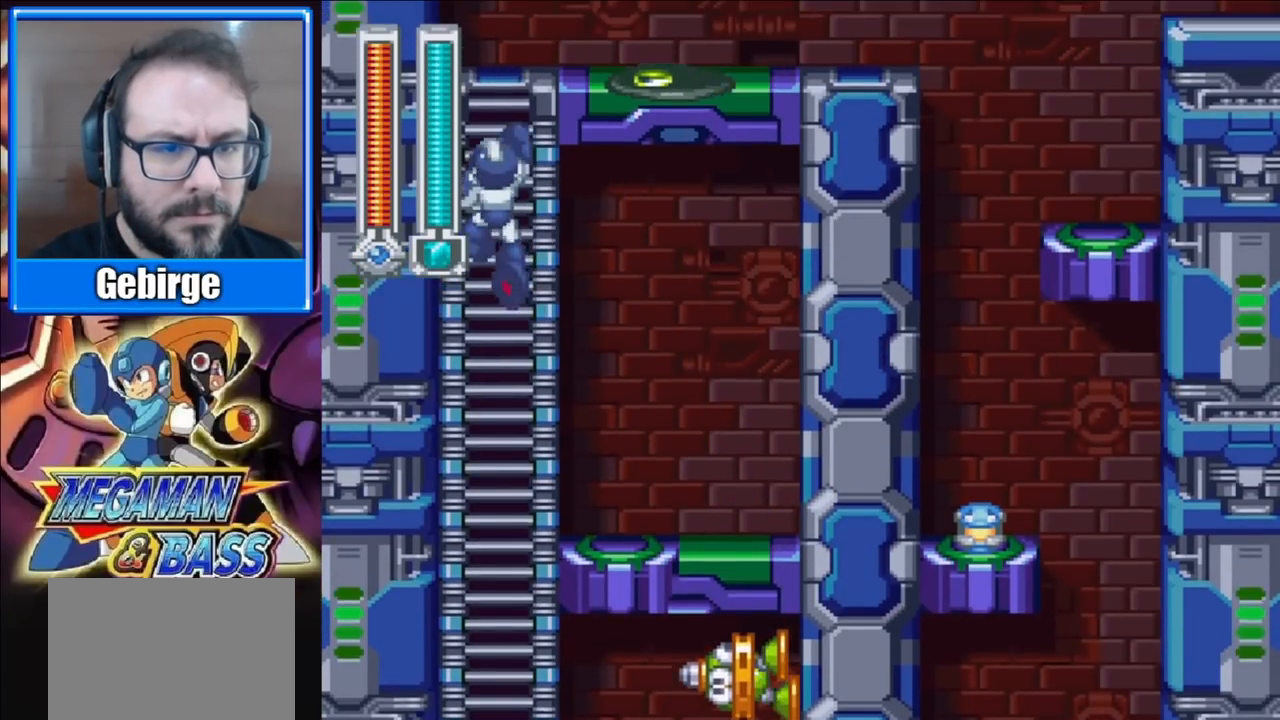
{"buttons": ["DPAD_UP", "DPAD_RIGHT"], "right_stick": "center", "events": [[500, "DPAD_RIGHT", "down"]]}
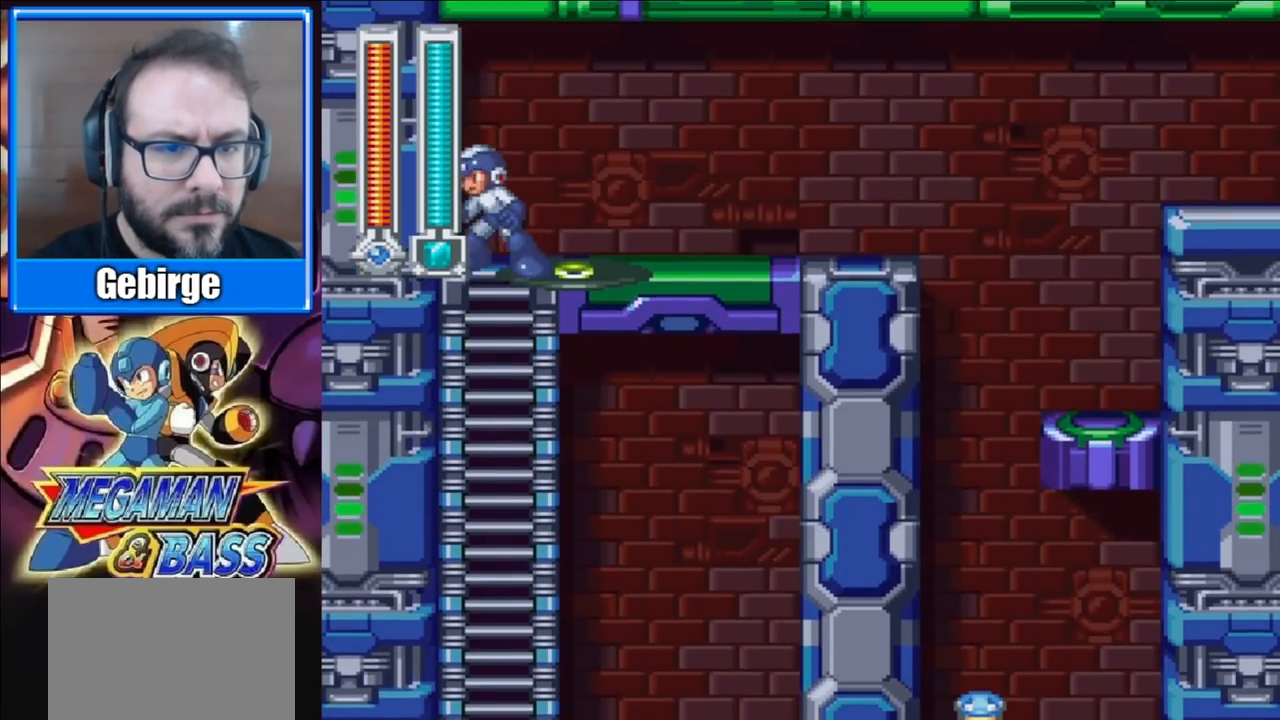
{"buttons": ["DPAD_RIGHT"], "right_stick": "center", "events": [[100, "DPAD_UP", "up"], [200, "A", "down"], [383, "A", "up"]]}